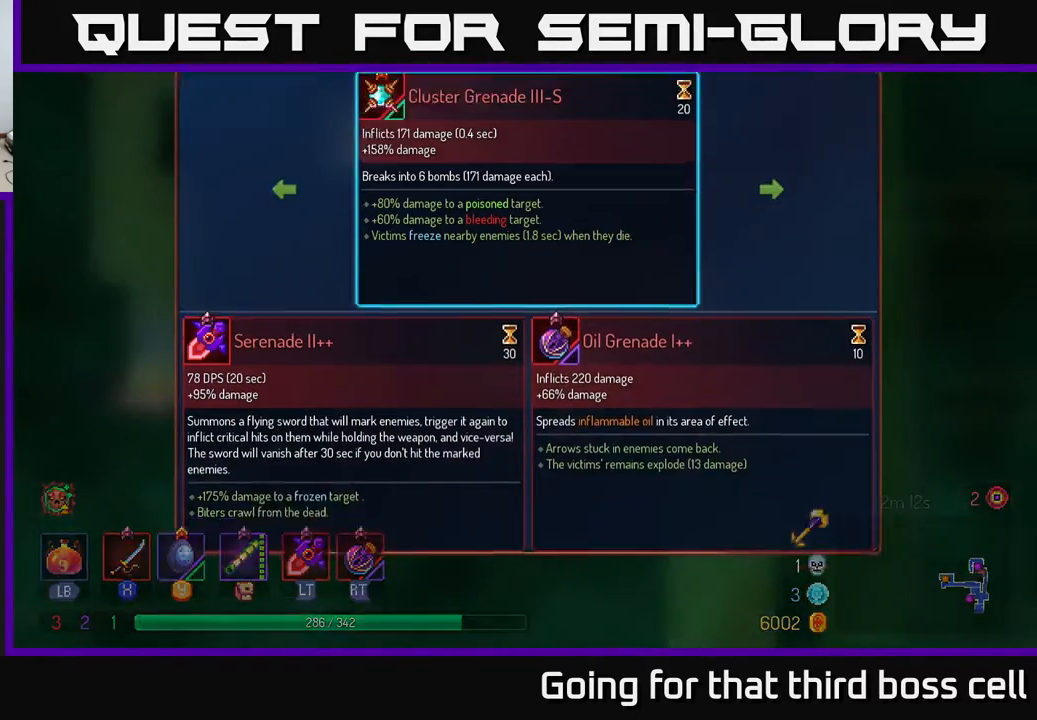
Gameplay with a controller (Xbox layout); each line is a JSON object with the inputs held at the frame after it. "events" lists button and stick changes between this image and that frame as [ms after this image, input, new state], when the widget could be followed in between.
{"buttons": [], "left_stick": "center", "right_stick": "center", "events": [[350, "left_stick", "center"]]}
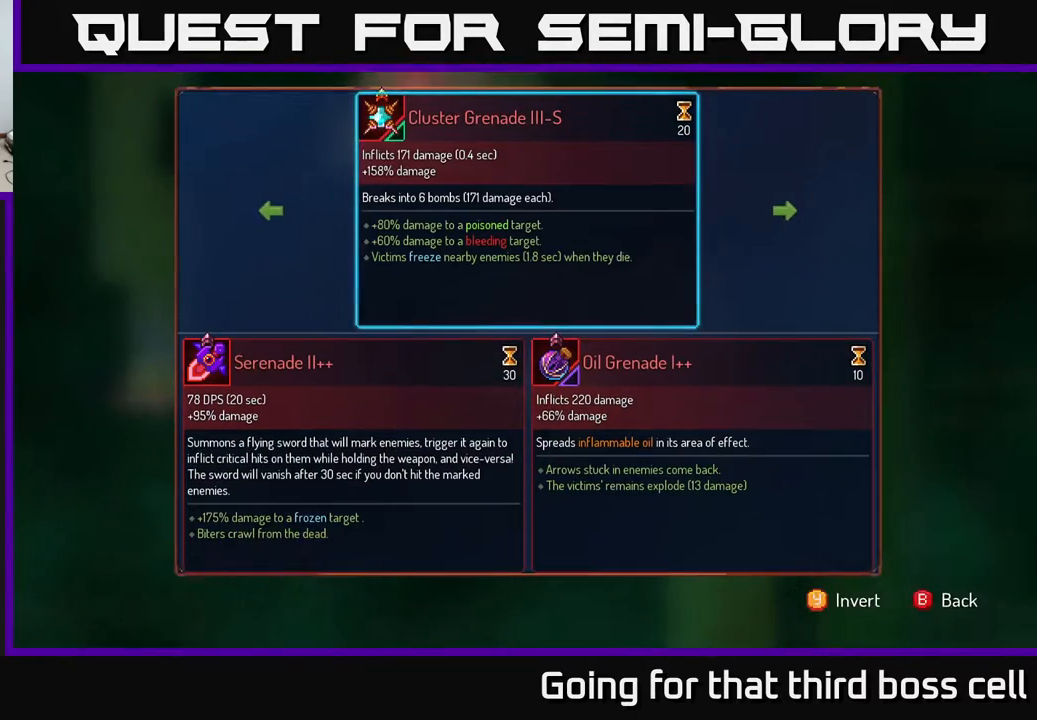
{"buttons": [], "left_stick": "right", "right_stick": "center", "events": [[367, "left_stick", "right"]]}
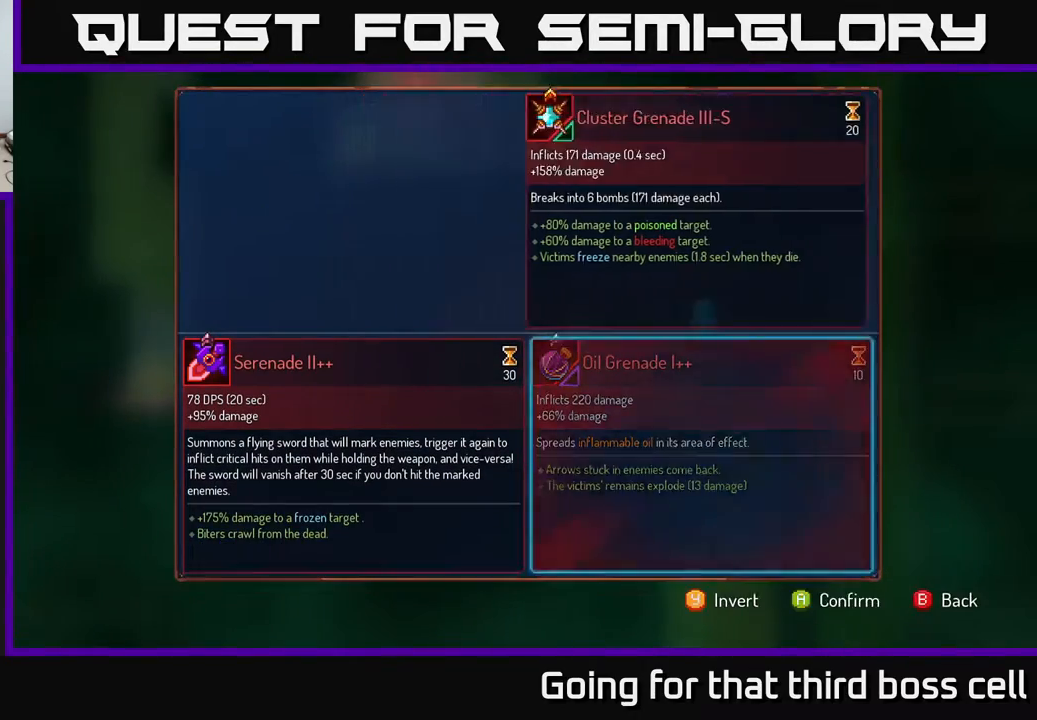
{"buttons": [], "left_stick": "center", "right_stick": "center", "events": [[33, "A", "down"], [33, "left_stick", "center"], [133, "A", "up"], [150, "left_stick", "left"], [483, "left_stick", "center"]]}
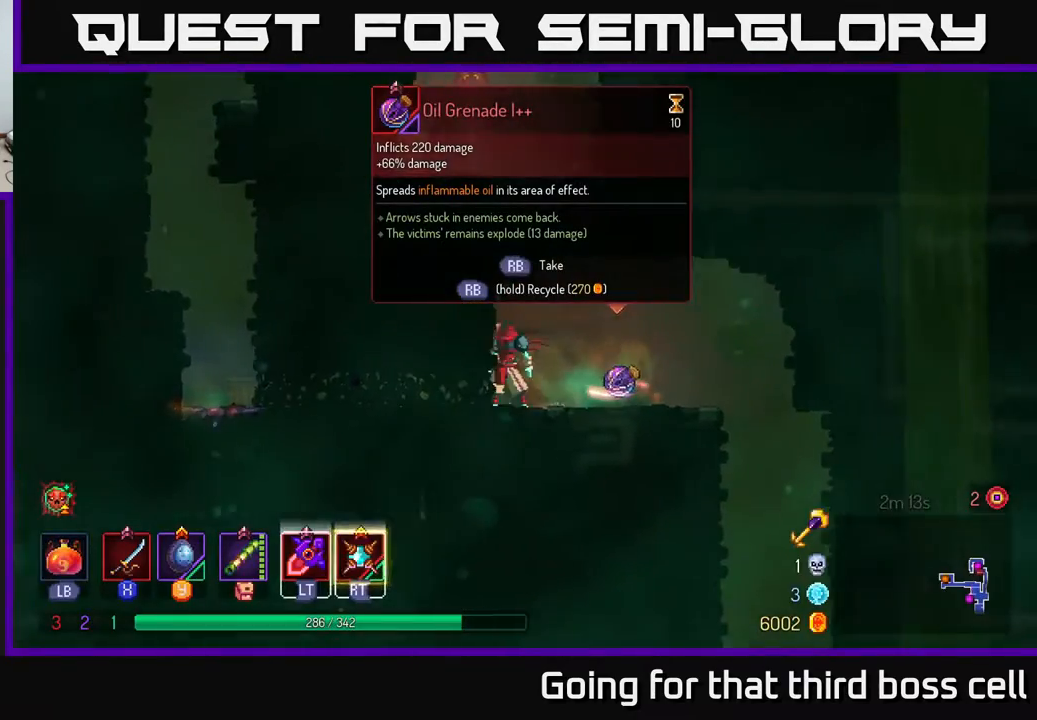
{"buttons": ["R1"], "left_stick": "center", "right_stick": "center", "events": [[50, "left_stick", "right"], [267, "R1", "down"], [333, "left_stick", "center"]]}
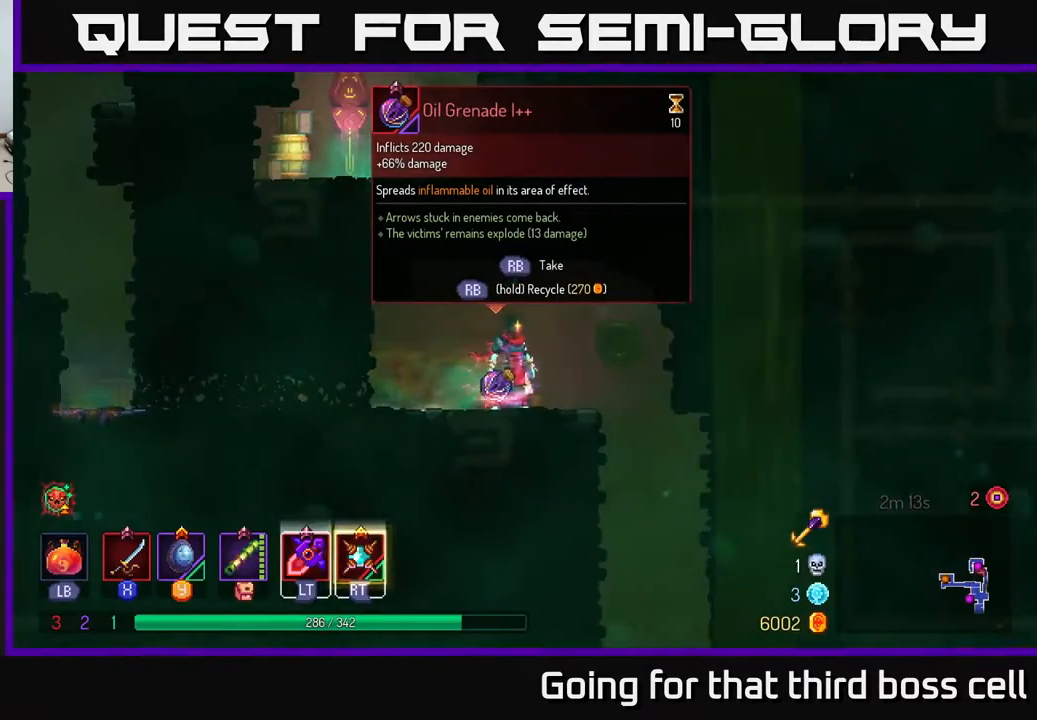
{"buttons": ["R1"], "left_stick": "center", "right_stick": "center", "events": []}
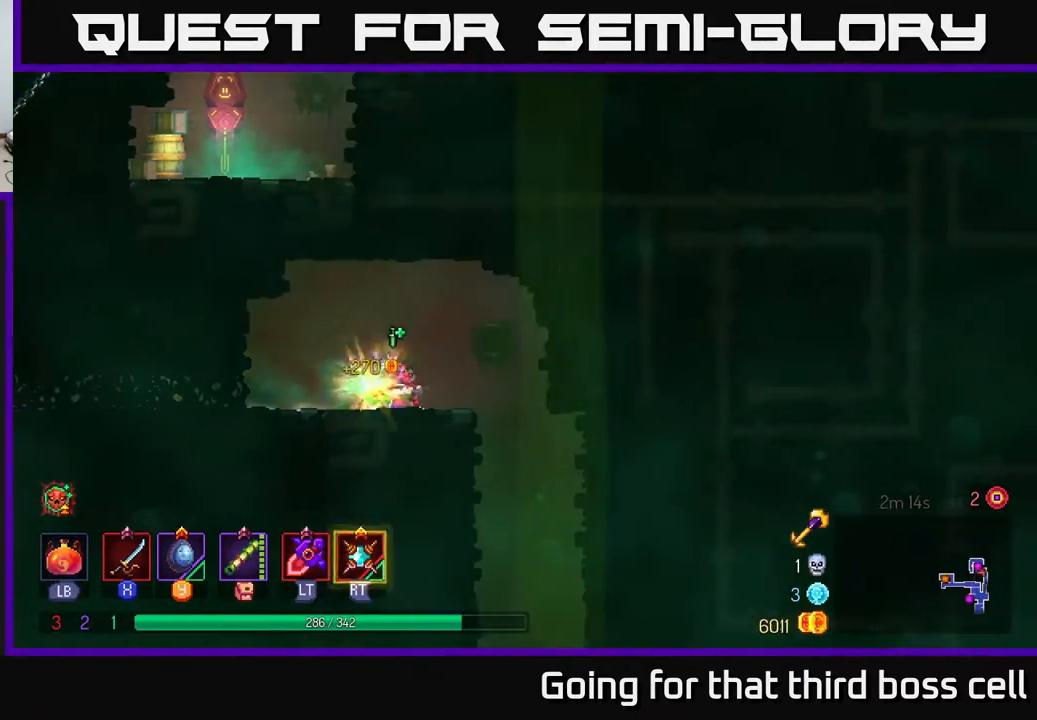
{"buttons": ["B"], "left_stick": "left", "right_stick": "center", "events": [[67, "left_stick", "left"], [100, "R1", "up"], [450, "B", "down"]]}
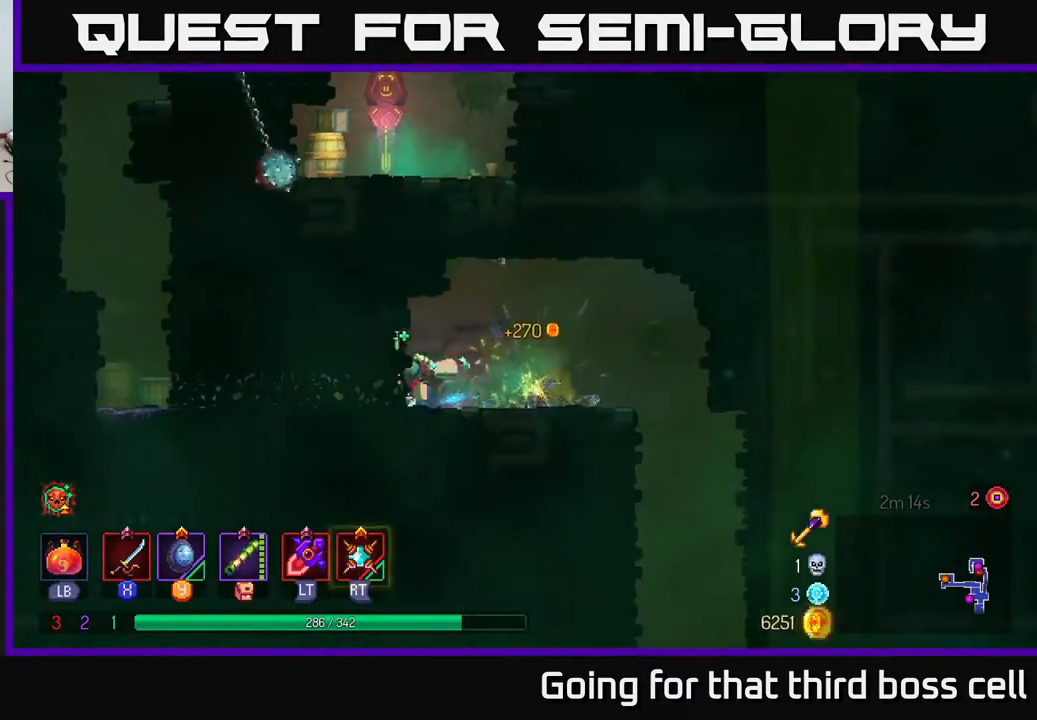
{"buttons": [], "left_stick": "left", "right_stick": "center", "events": [[167, "B", "up"]]}
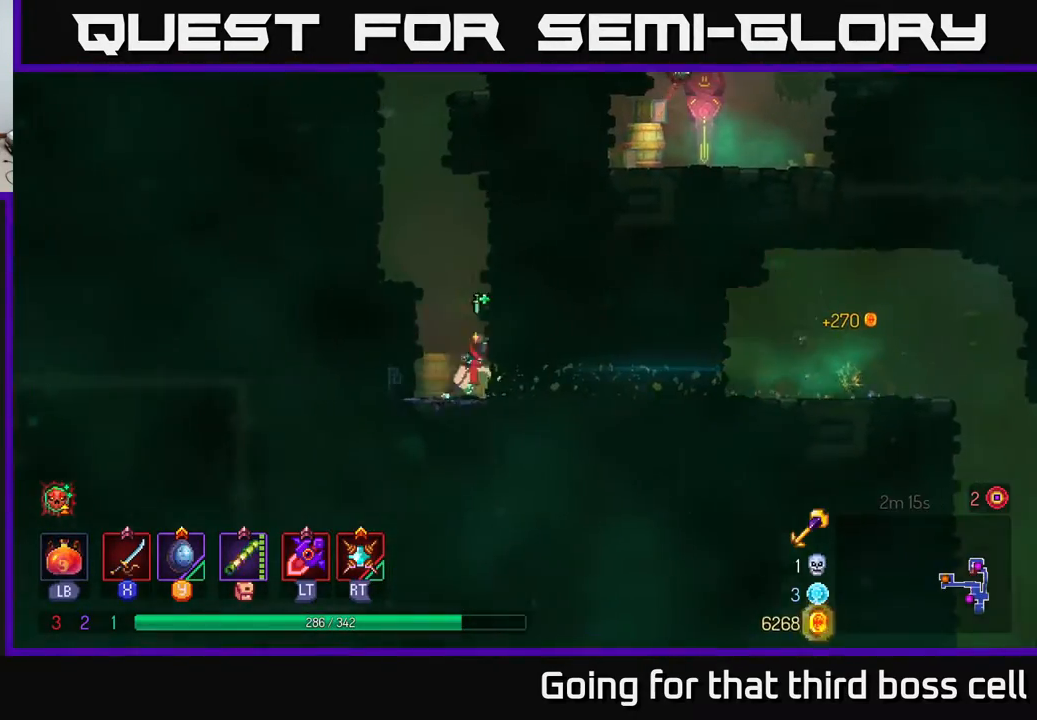
{"buttons": [], "left_stick": "right", "right_stick": "center", "events": [[100, "R1", "down"], [100, "left_stick", "center"], [150, "R1", "up"], [217, "R1", "down"], [300, "R1", "up"], [383, "left_stick", "right"]]}
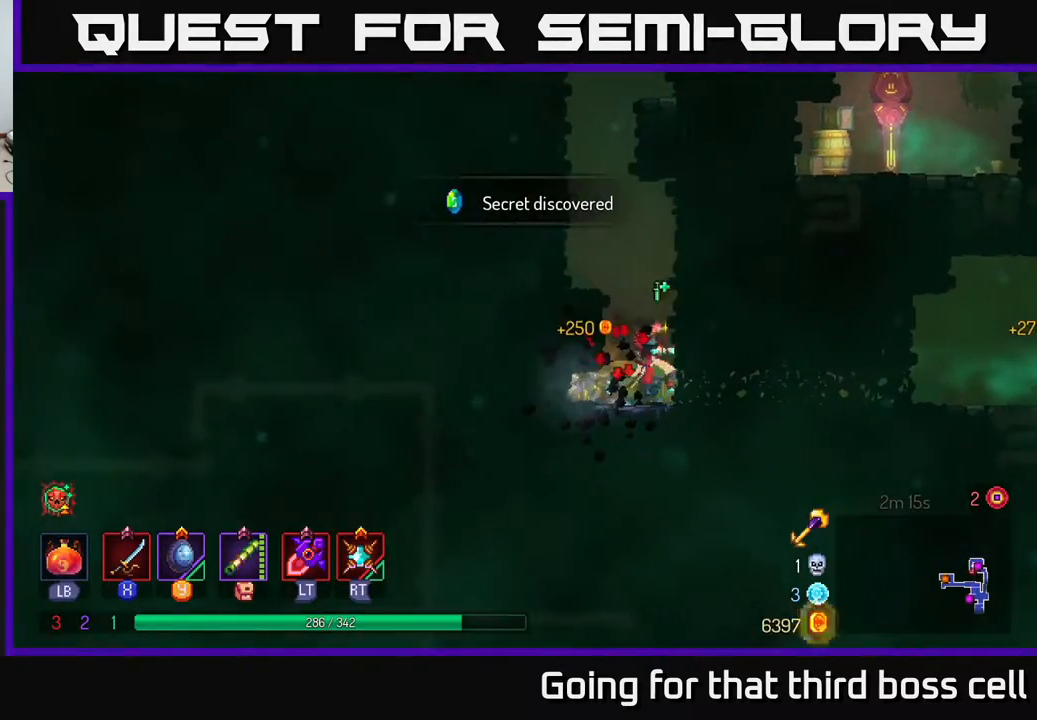
{"buttons": [], "left_stick": "right", "right_stick": "down", "events": [[50, "B", "down"], [133, "B", "up"], [450, "right_stick", "down"]]}
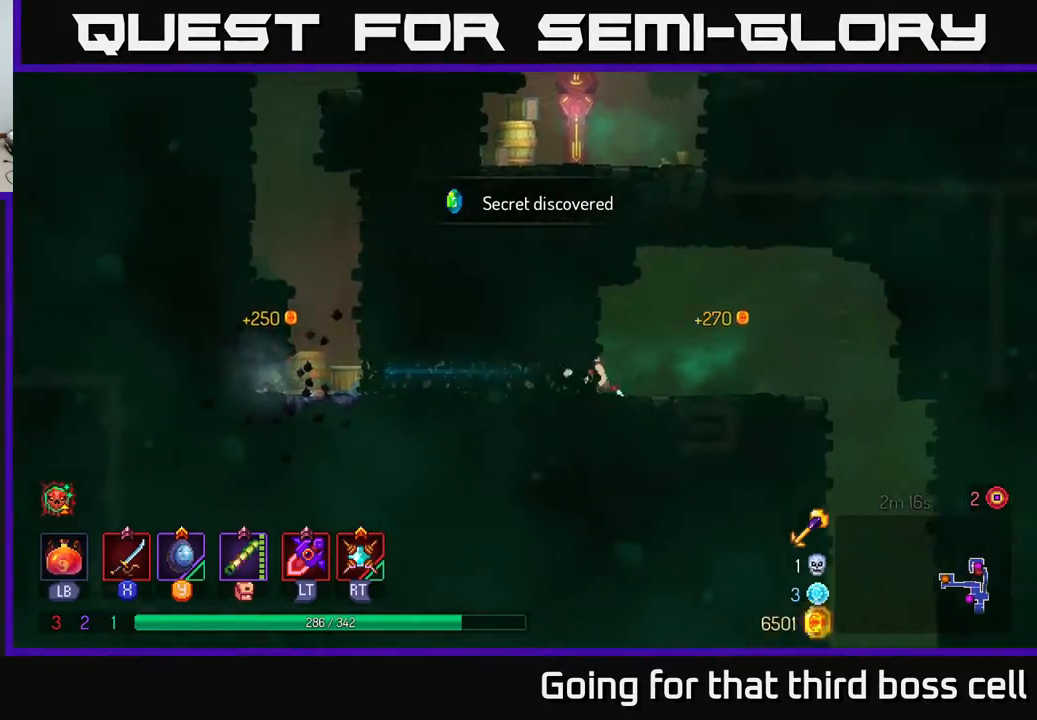
{"buttons": [], "left_stick": "right", "right_stick": "down-right", "events": [[83, "right_stick", "down-right"]]}
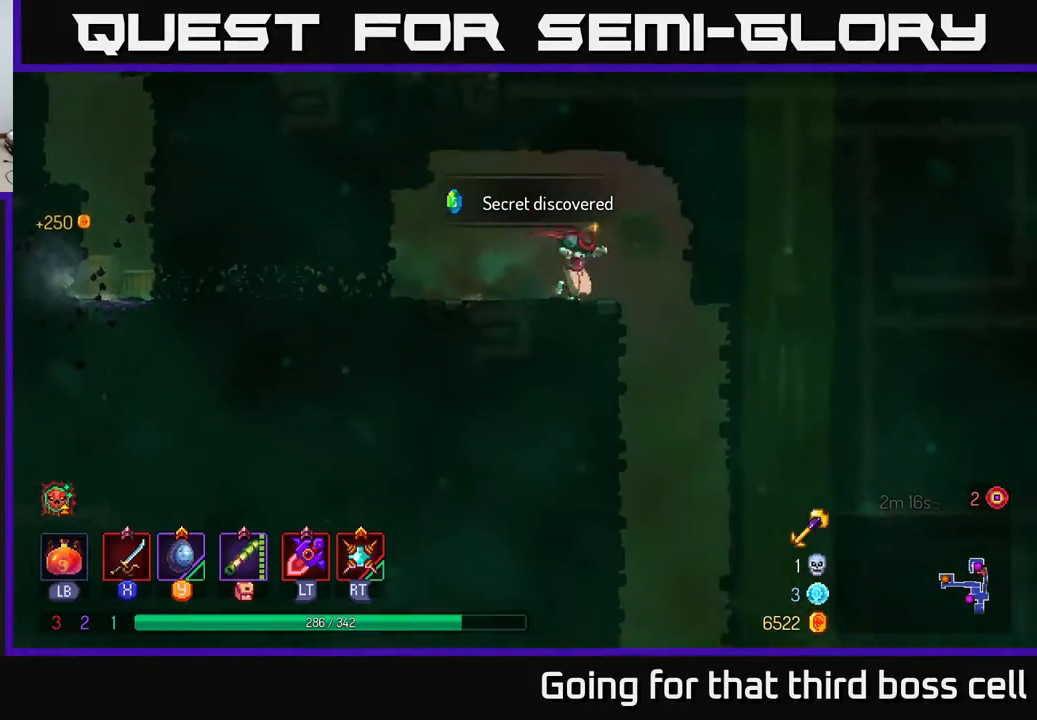
{"buttons": [], "left_stick": "center", "right_stick": "center", "events": [[150, "right_stick", "center"], [167, "left_stick", "down"], [200, "A", "down"], [267, "A", "up"], [317, "left_stick", "center"]]}
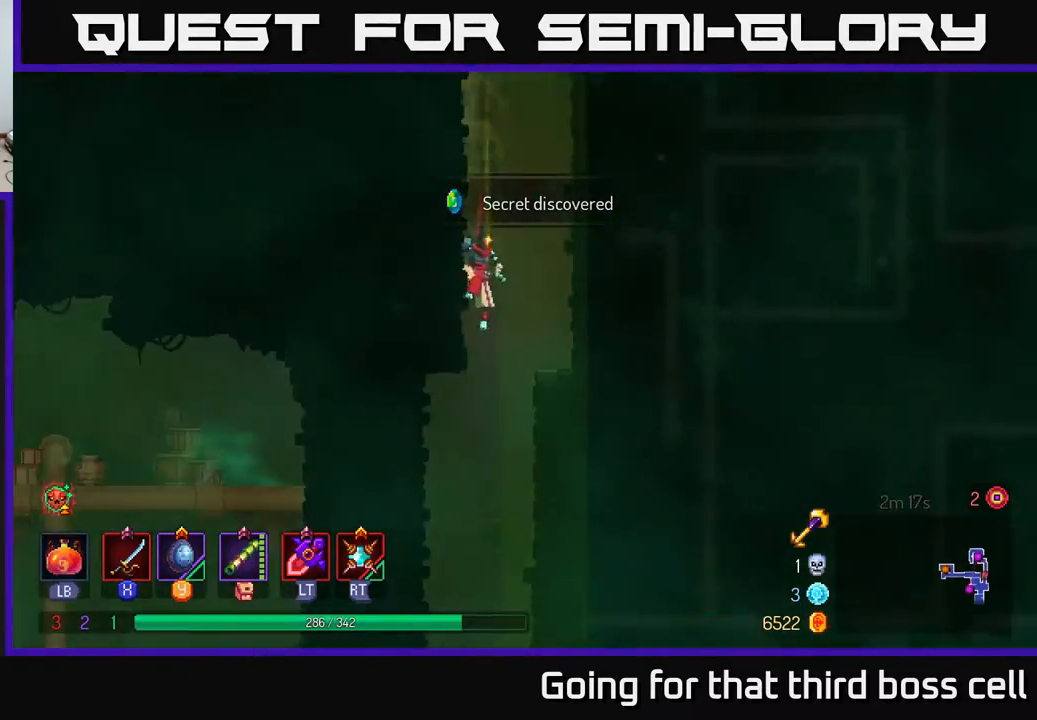
{"buttons": [], "left_stick": "center", "right_stick": "center", "events": []}
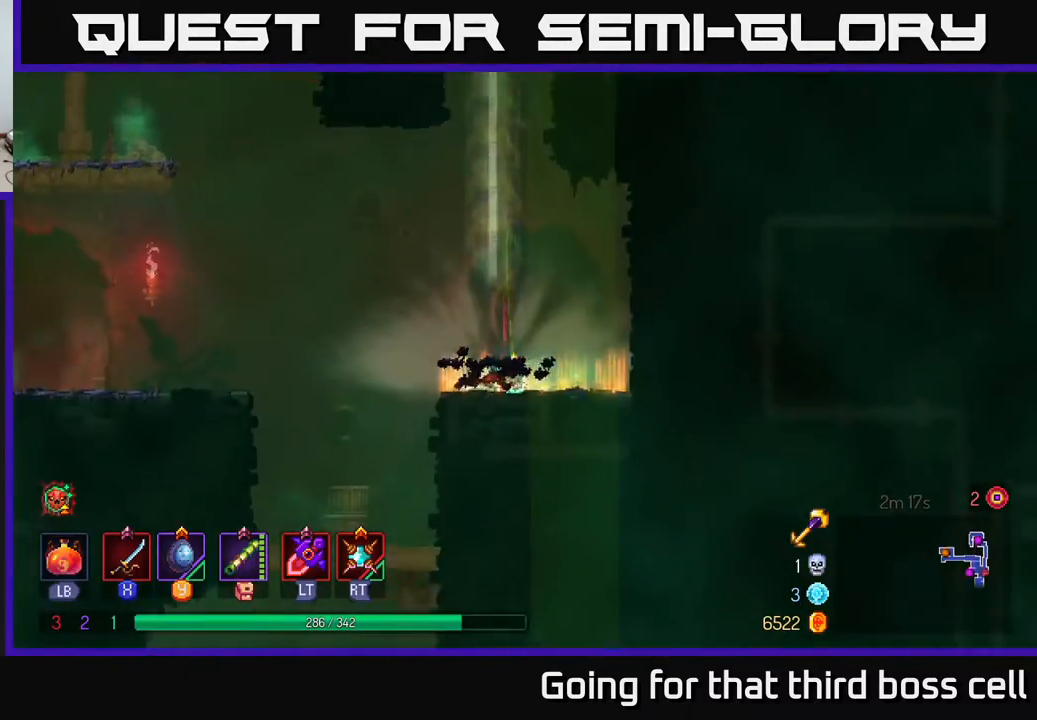
{"buttons": [], "left_stick": "left", "right_stick": "center", "events": [[317, "left_stick", "left"], [433, "left_stick", "down-right"], [500, "left_stick", "left"]]}
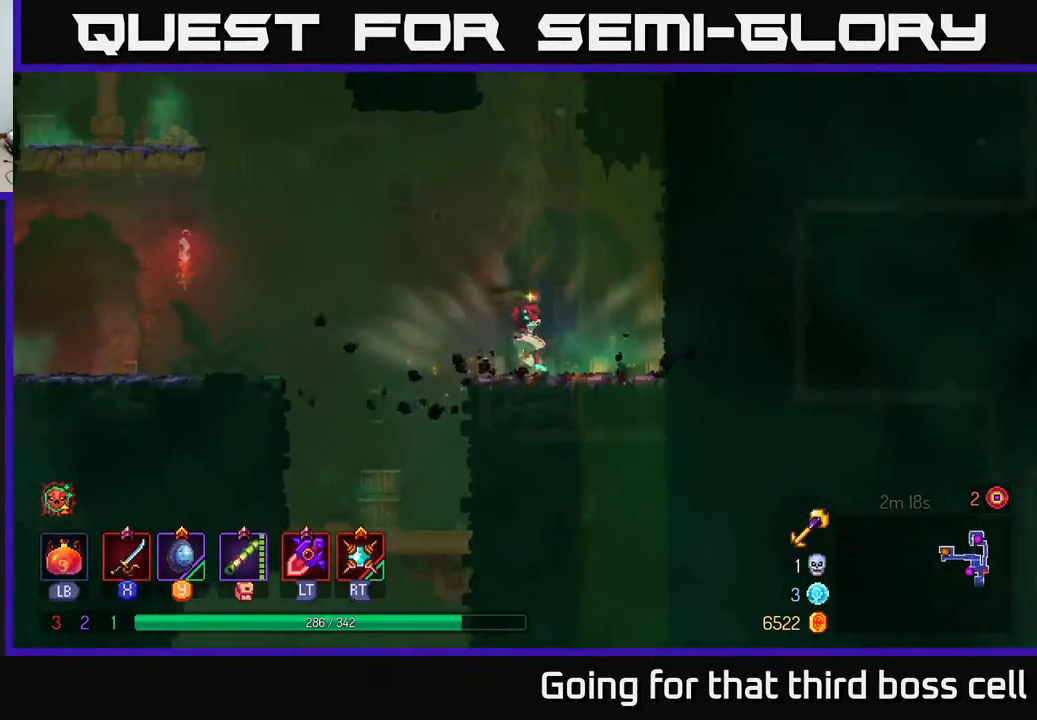
{"buttons": [], "left_stick": "down", "right_stick": "center", "events": [[417, "left_stick", "down"]]}
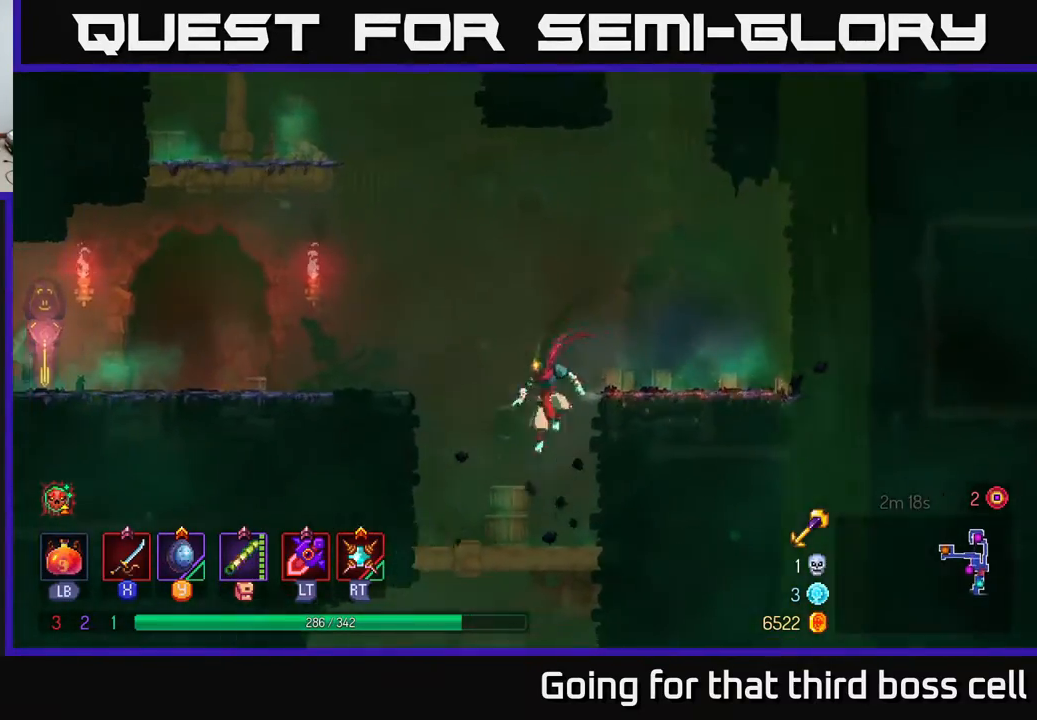
{"buttons": ["B"], "left_stick": "down", "right_stick": "center", "events": [[250, "A", "down"], [283, "A", "up"], [367, "A", "down"], [417, "A", "up"], [467, "B", "down"]]}
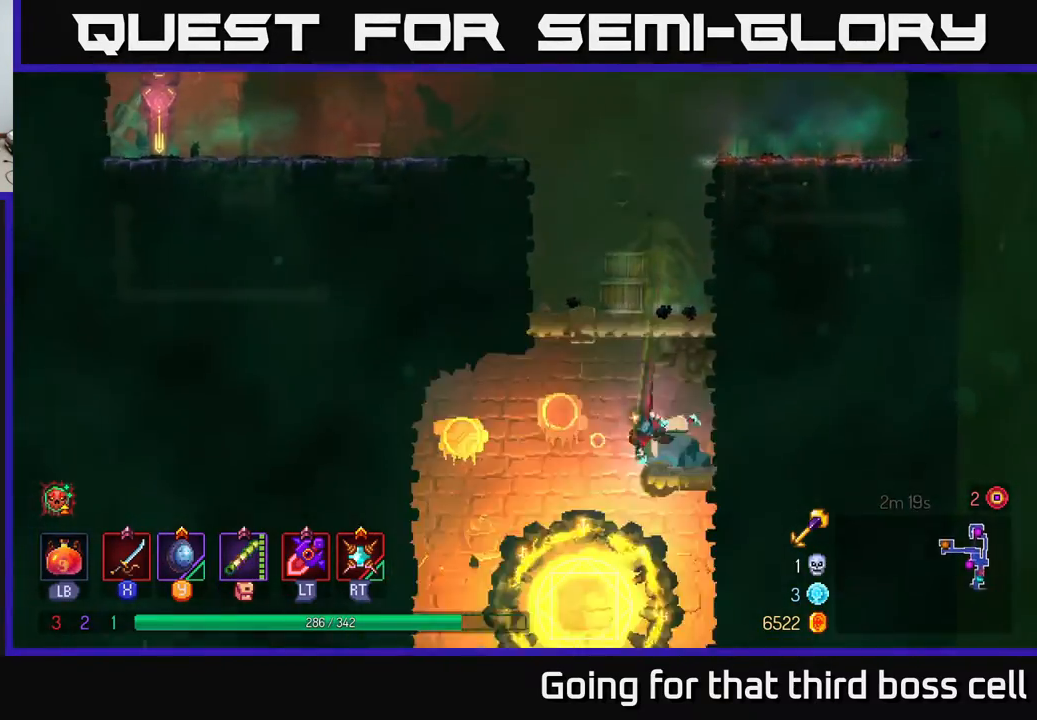
{"buttons": [], "left_stick": "down", "right_stick": "center", "events": [[33, "left_stick", "left"], [100, "B", "up"], [183, "left_stick", "down"]]}
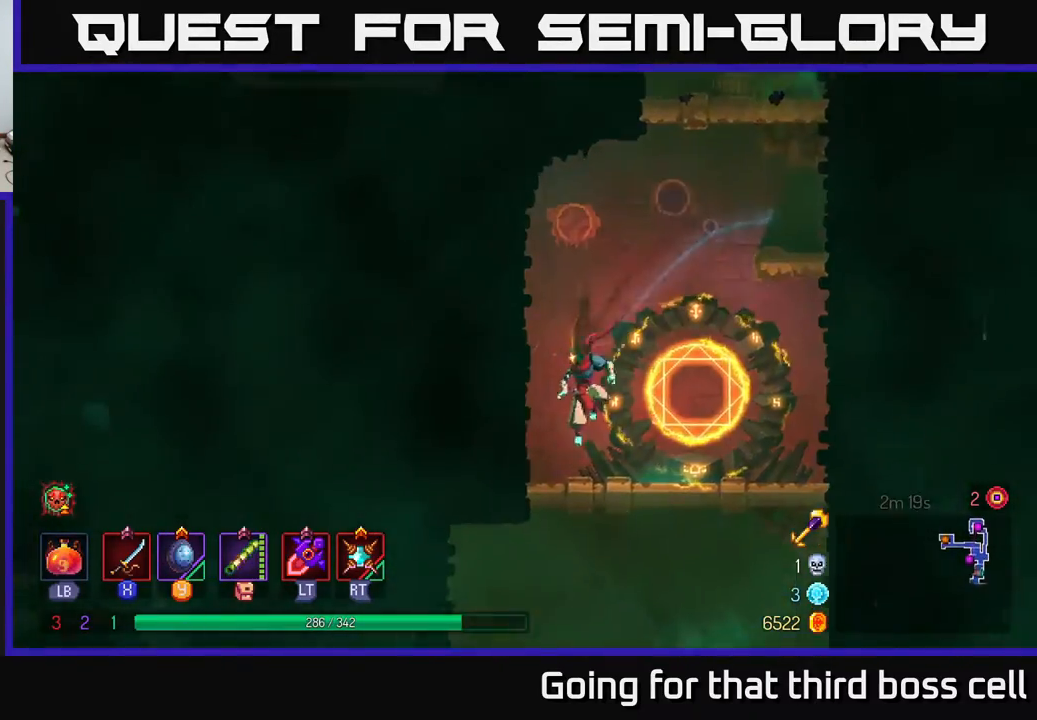
{"buttons": [], "left_stick": "down", "right_stick": "center", "events": [[150, "A", "down"], [217, "A", "up"], [283, "A", "down"], [400, "A", "up"]]}
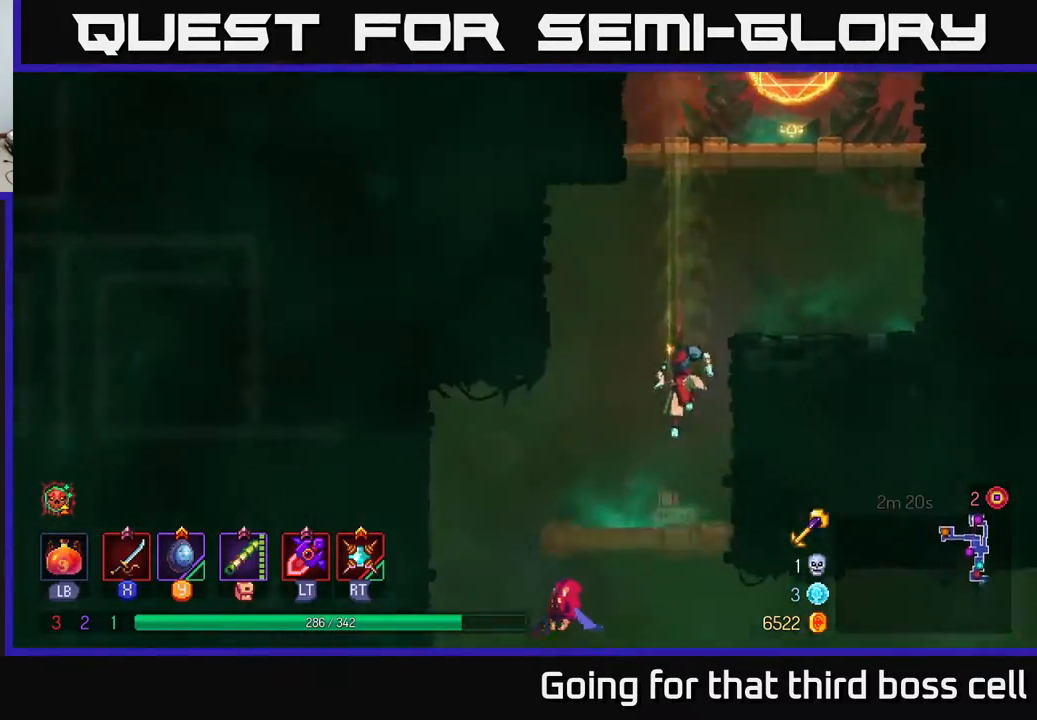
{"buttons": ["A"], "left_stick": "down", "right_stick": "center", "events": [[33, "left_stick", "center"], [383, "left_stick", "left"], [467, "left_stick", "down"], [500, "A", "down"]]}
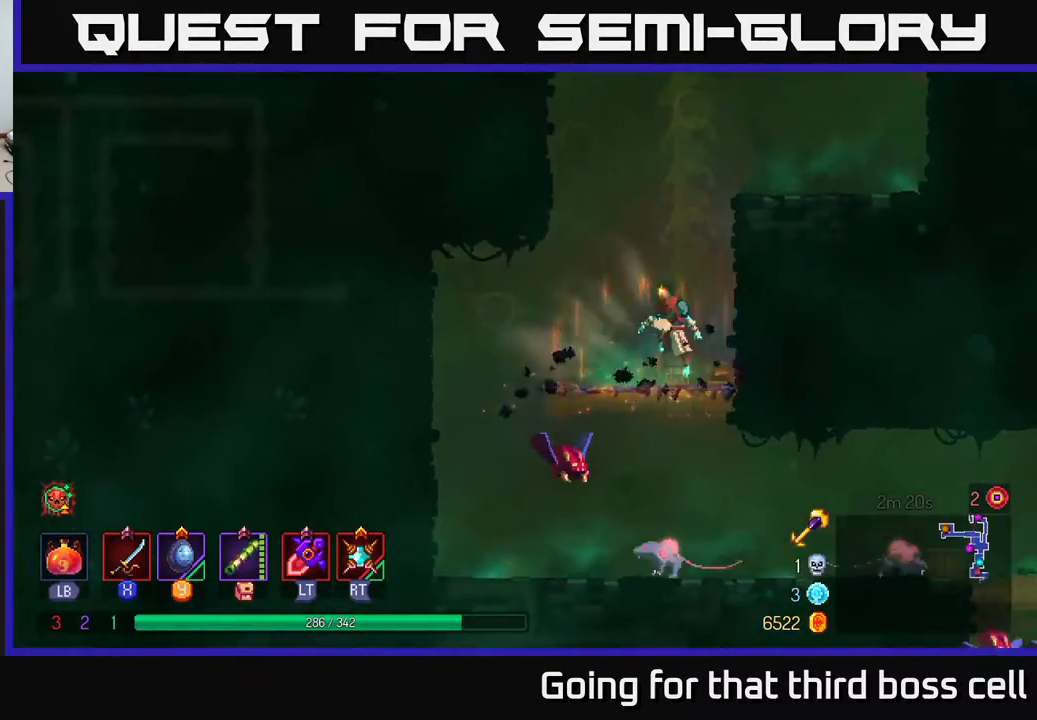
{"buttons": [], "left_stick": "center", "right_stick": "center", "events": [[50, "A", "up"], [133, "A", "down"], [233, "A", "up"], [333, "left_stick", "center"]]}
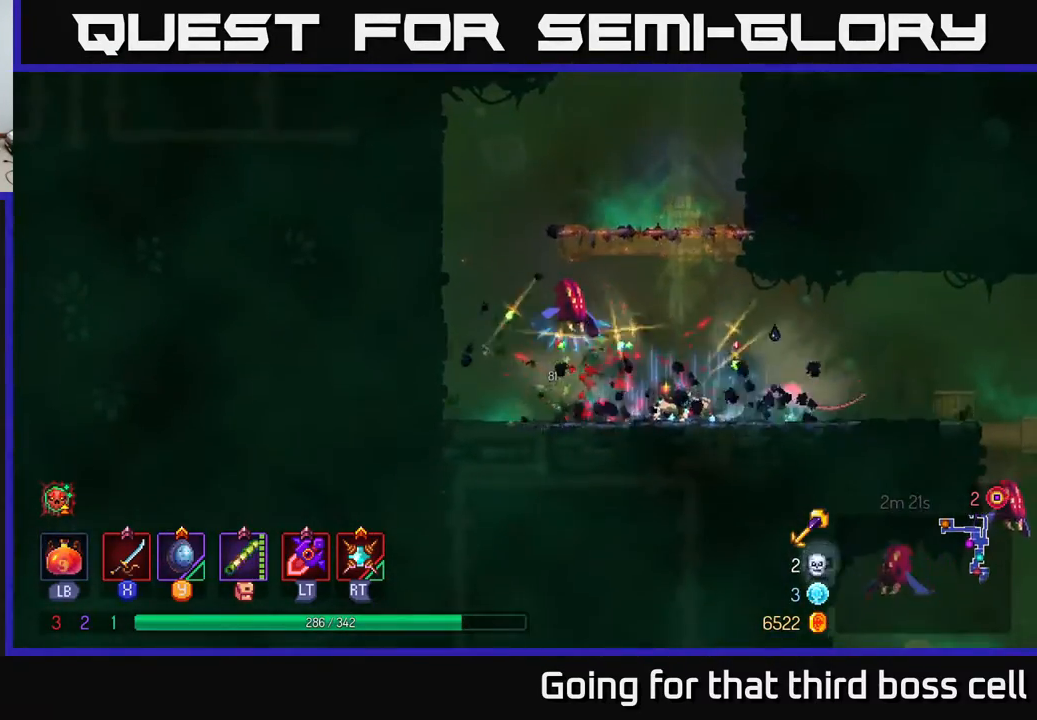
{"buttons": [], "left_stick": "left", "right_stick": "center", "events": [[83, "X", "down"], [217, "X", "up"], [317, "X", "down"], [350, "X", "up"], [383, "left_stick", "left"]]}
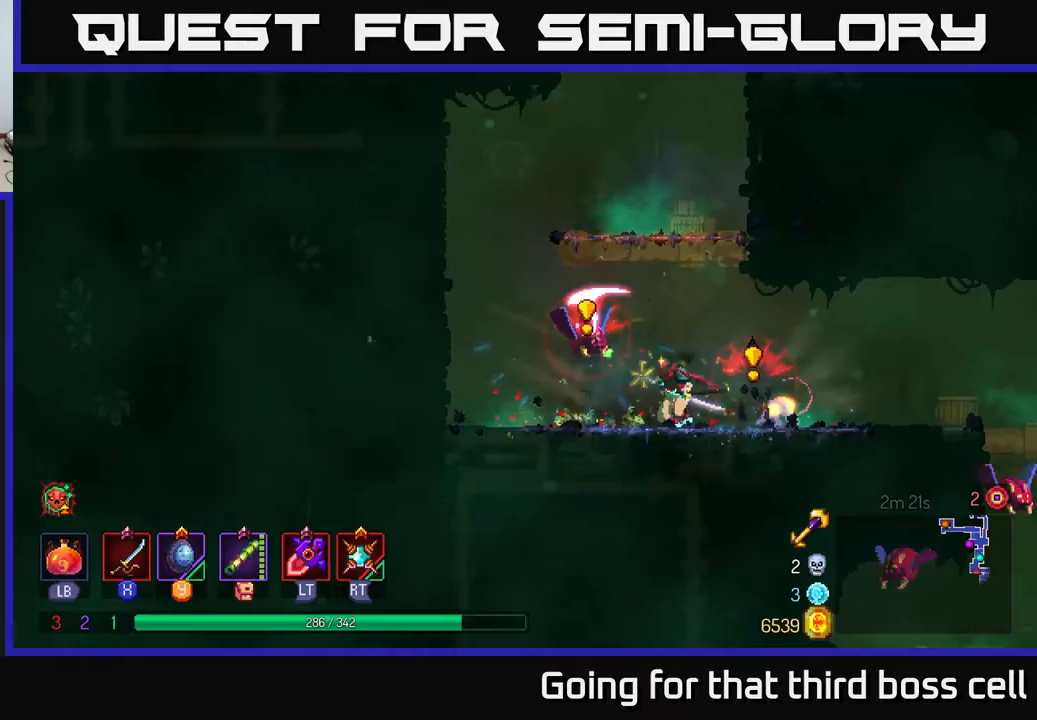
{"buttons": [], "left_stick": "right", "right_stick": "center", "events": [[33, "B", "down"], [100, "B", "up"], [383, "left_stick", "right"], [417, "X", "down"], [483, "X", "up"]]}
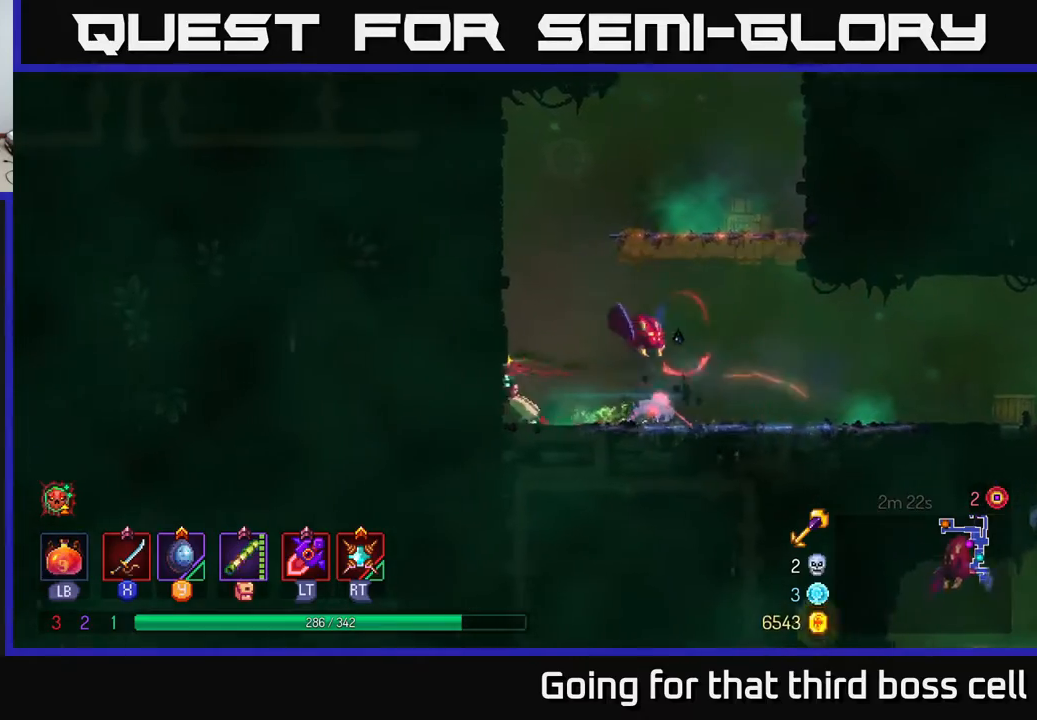
{"buttons": [], "left_stick": "right", "right_stick": "center", "events": [[50, "left_stick", "center"], [67, "X", "down"], [150, "X", "up"], [250, "X", "down"], [350, "X", "up"], [400, "X", "down"], [417, "left_stick", "right"], [500, "X", "up"]]}
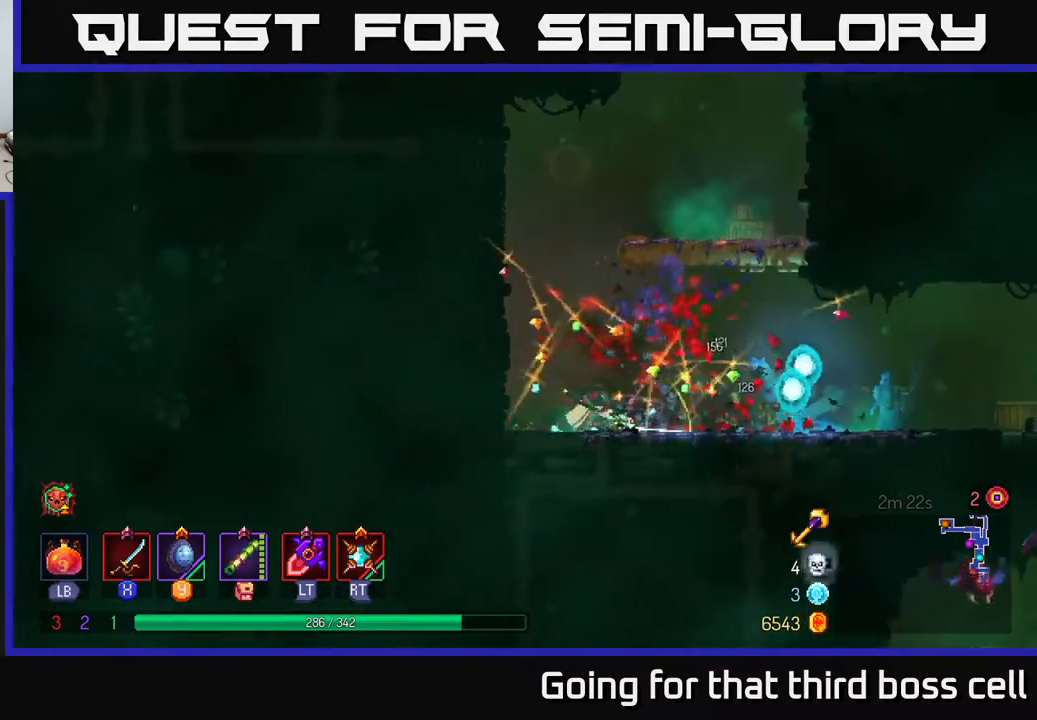
{"buttons": [], "left_stick": "right", "right_stick": "center", "events": [[250, "B", "down"], [350, "B", "up"]]}
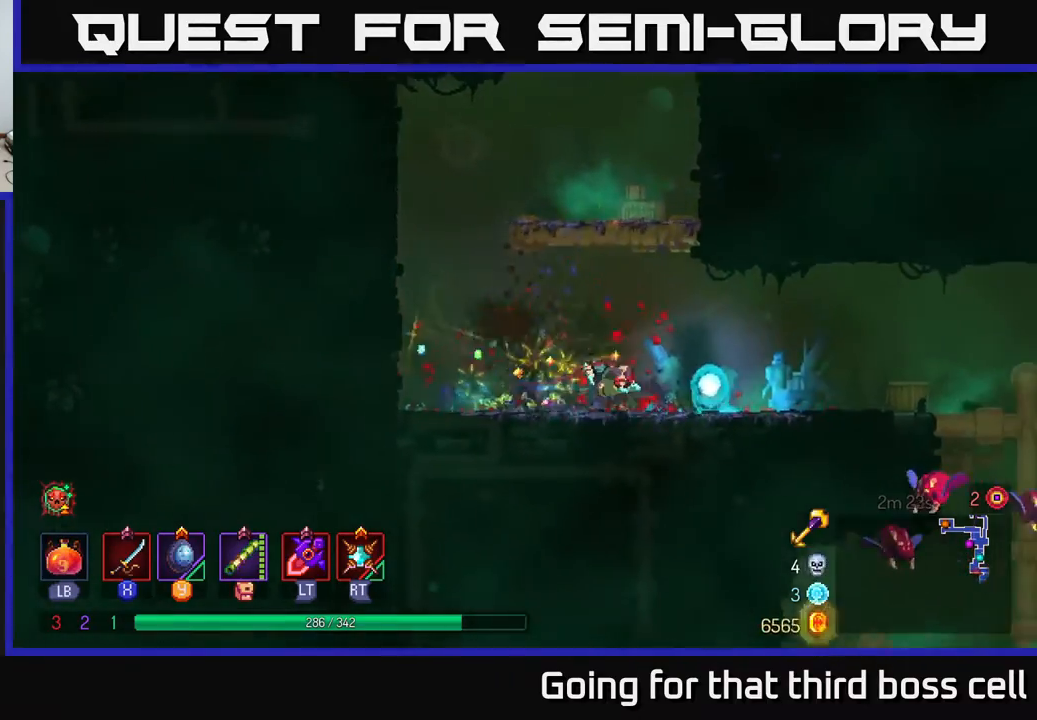
{"buttons": [], "left_stick": "right", "right_stick": "center", "events": []}
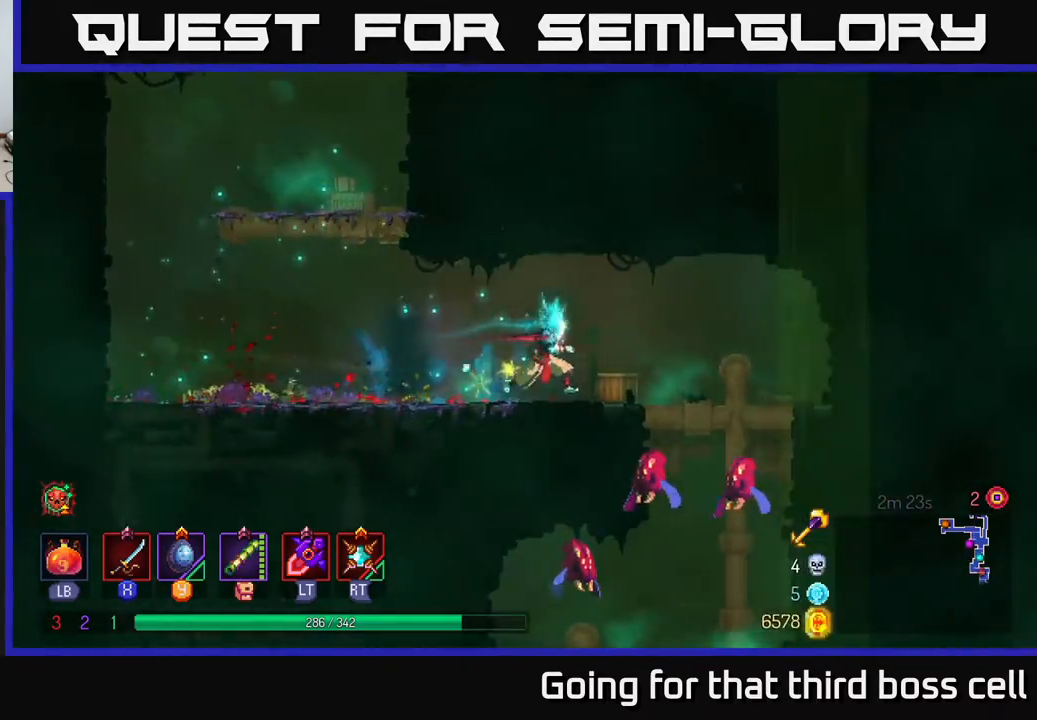
{"buttons": ["A"], "left_stick": "down", "right_stick": "center", "events": [[233, "A", "down"], [250, "left_stick", "down"], [317, "A", "up"], [367, "A", "down"], [433, "A", "up"], [483, "A", "down"]]}
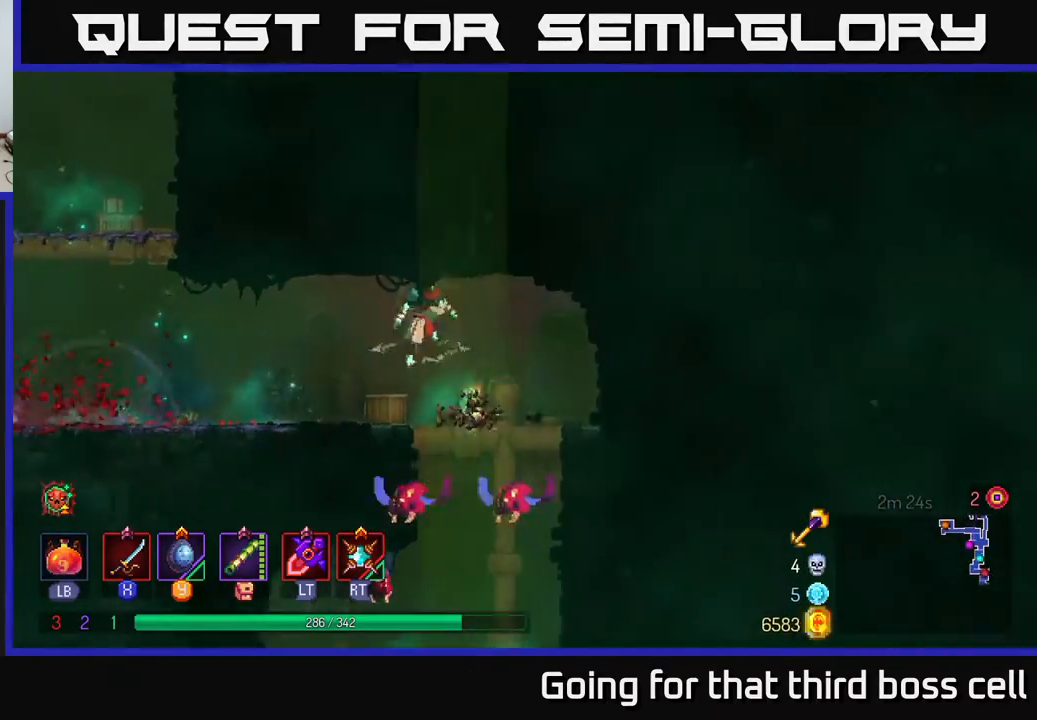
{"buttons": ["A"], "left_stick": "down", "right_stick": "center", "events": [[67, "A", "up"], [150, "left_stick", "down-right"], [267, "left_stick", "down"], [383, "A", "down"], [433, "A", "up"], [500, "A", "down"]]}
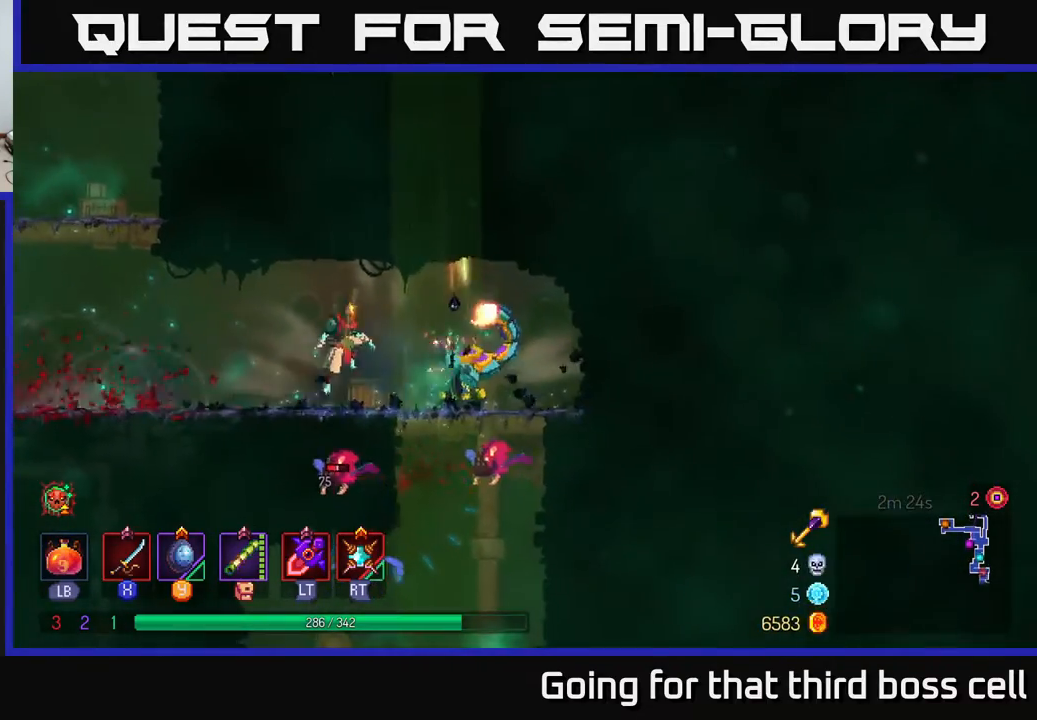
{"buttons": ["B"], "left_stick": "left", "right_stick": "center", "events": [[67, "A", "up"], [150, "A", "down"], [233, "A", "up"], [300, "left_stick", "left"], [450, "B", "down"]]}
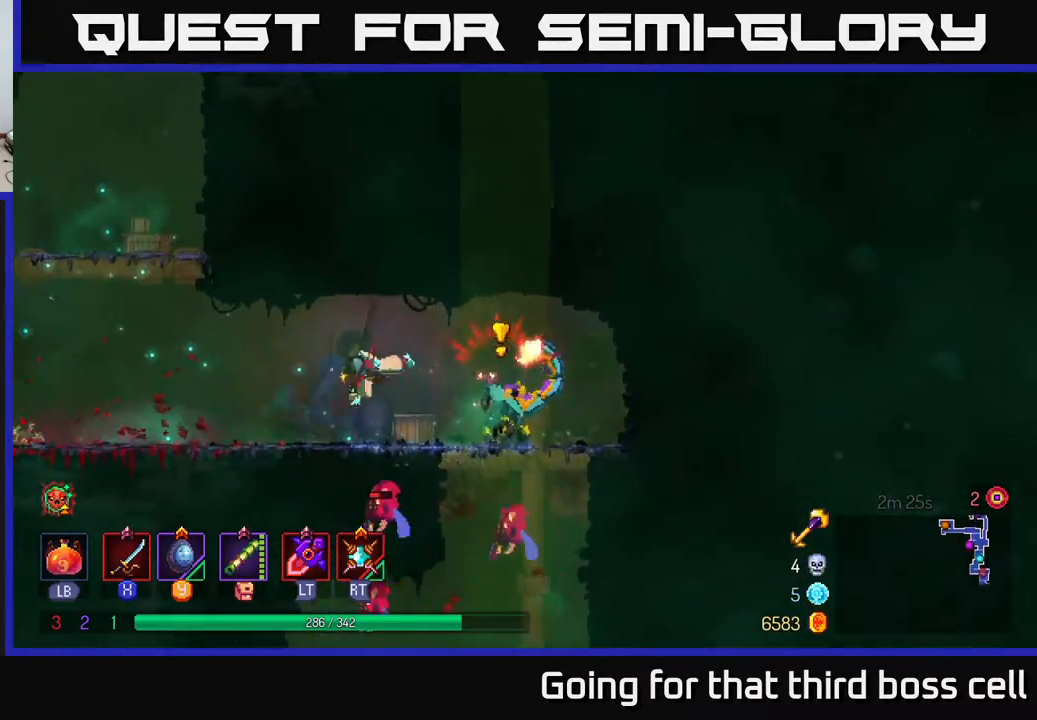
{"buttons": [], "left_stick": "left", "right_stick": "center", "events": [[50, "B", "up"], [117, "B", "down"], [183, "B", "up"]]}
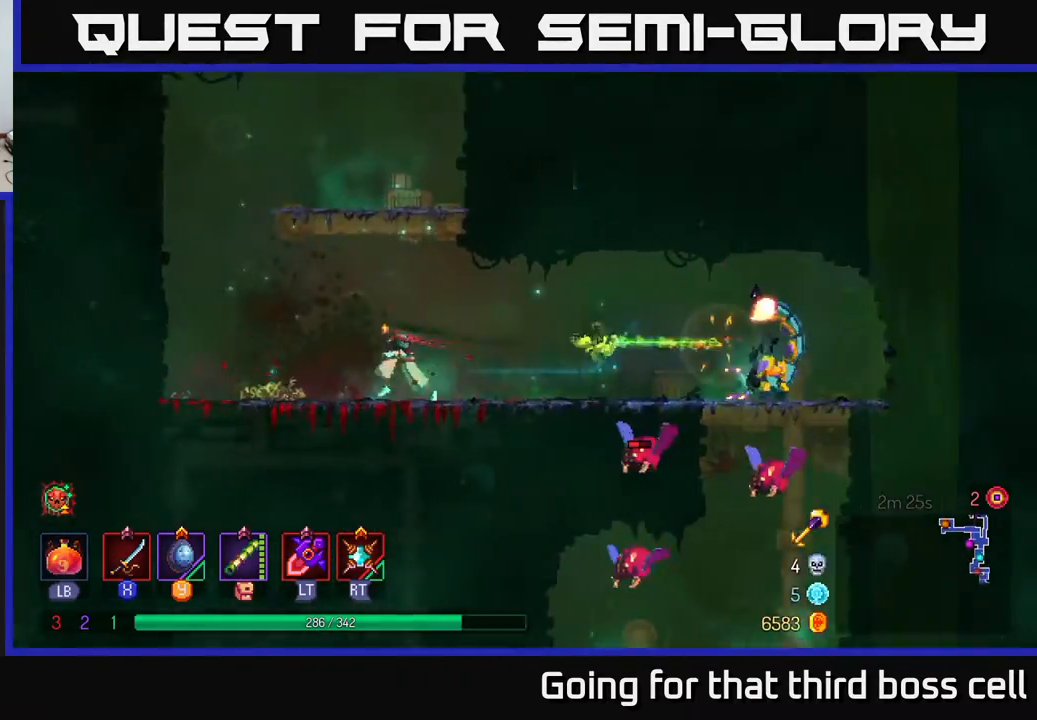
{"buttons": [], "left_stick": "right", "right_stick": "center", "events": [[50, "left_stick", "up-left"], [217, "left_stick", "right"], [333, "Y", "down"], [417, "Y", "up"]]}
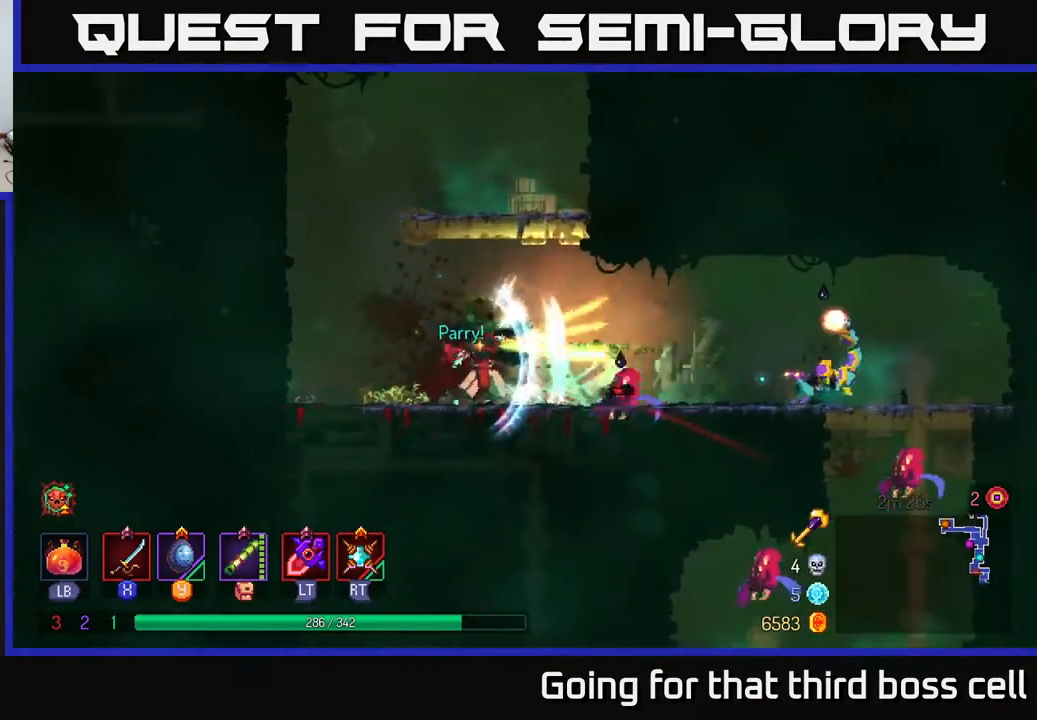
{"buttons": ["X"], "left_stick": "center", "right_stick": "center", "events": [[100, "X", "down"], [133, "left_stick", "center"]]}